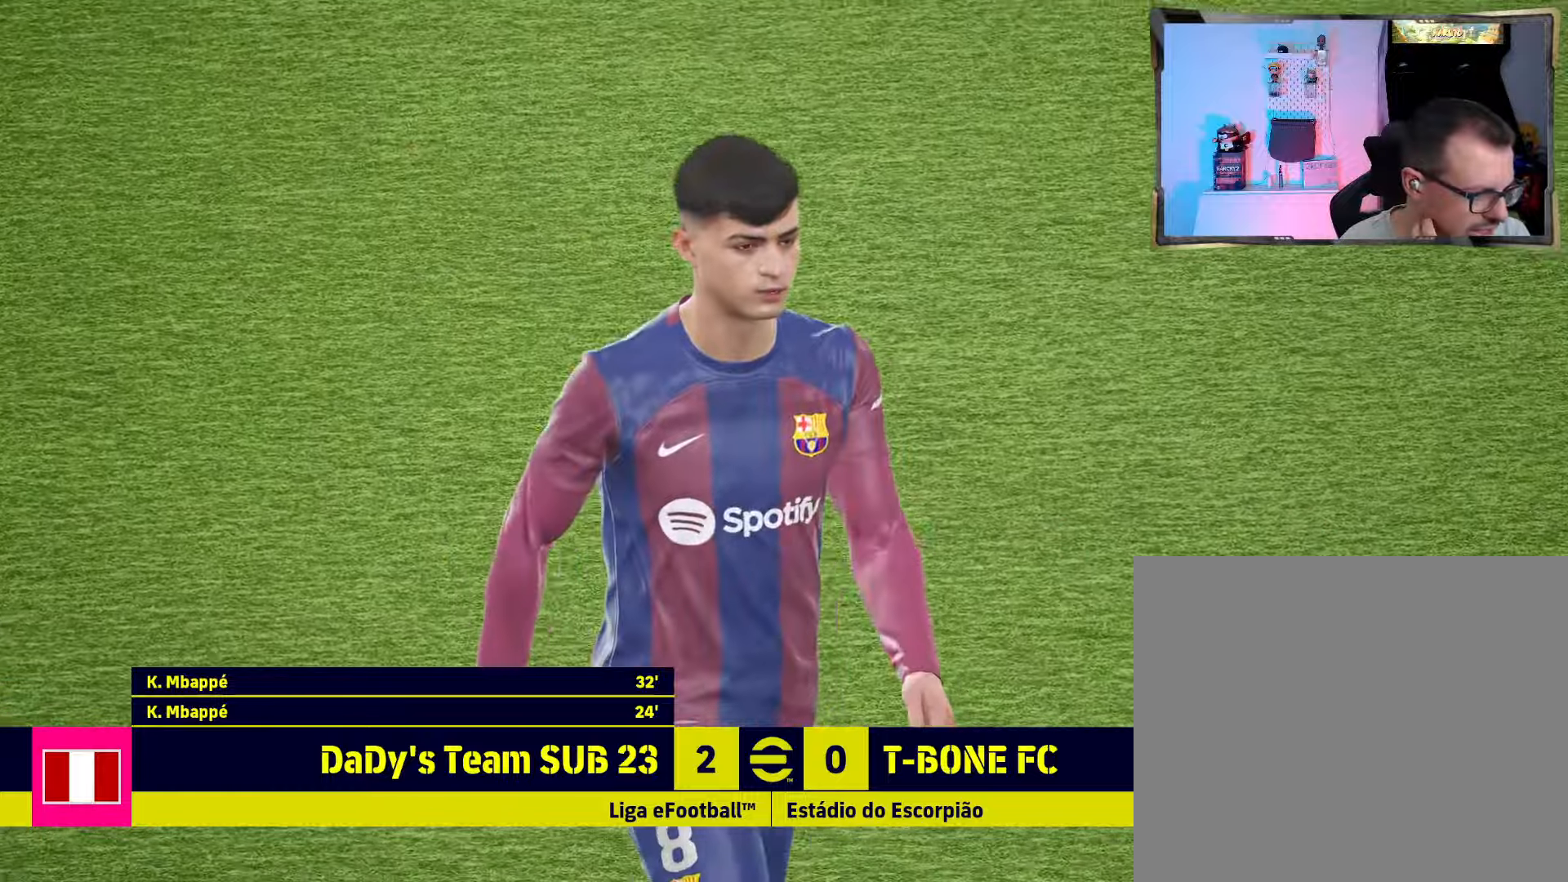
Gameplay with a controller (PlayStation layout); each line is a JSON object with the inputs held at the frame after it. "events" lists button and stick changes between this image and that frame as [ms after this image, input, new state], when the widget could be followed in between.
{"buttons": ["CROSS"], "left_stick": "center", "right_stick": "center", "events": [[367, "CROSS", "down"]]}
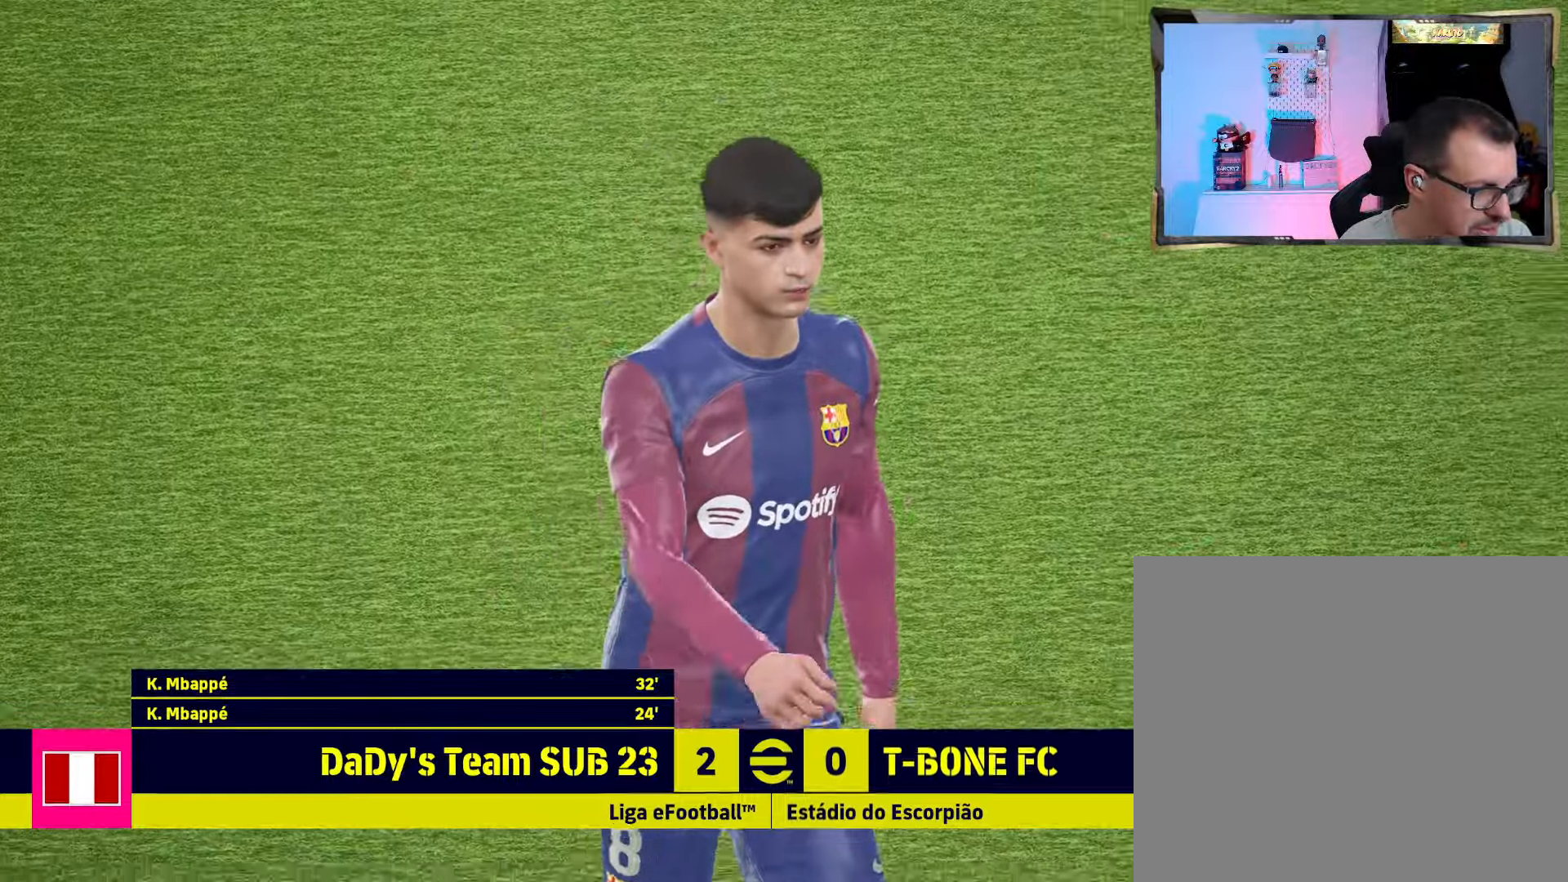
{"buttons": [], "left_stick": "center", "right_stick": "center", "events": [[100, "CROSS", "up"]]}
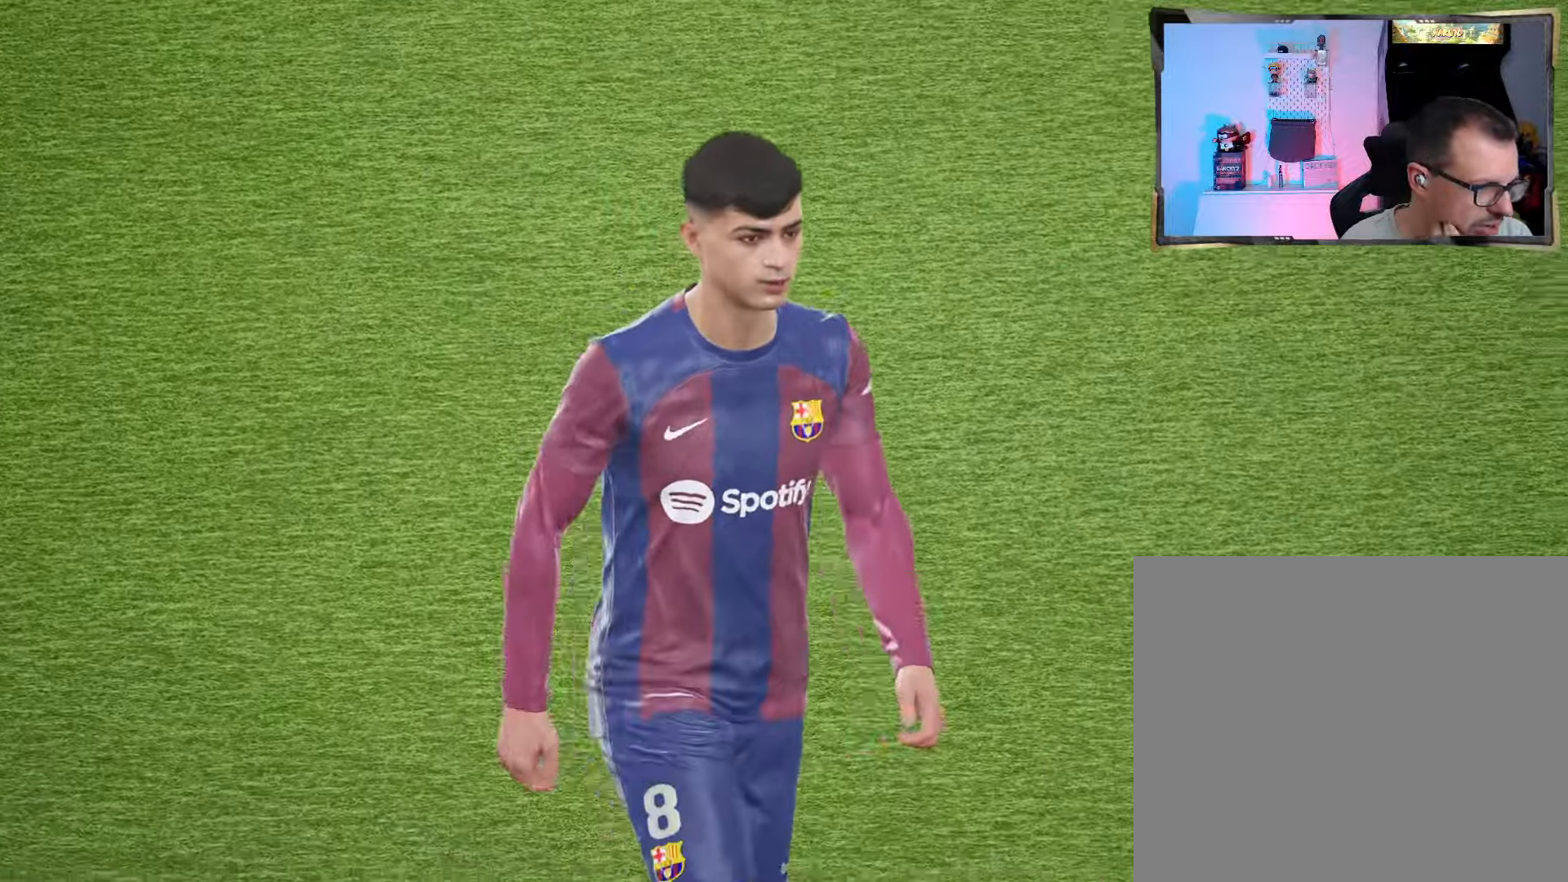
{"buttons": [], "left_stick": "center", "right_stick": "center", "events": []}
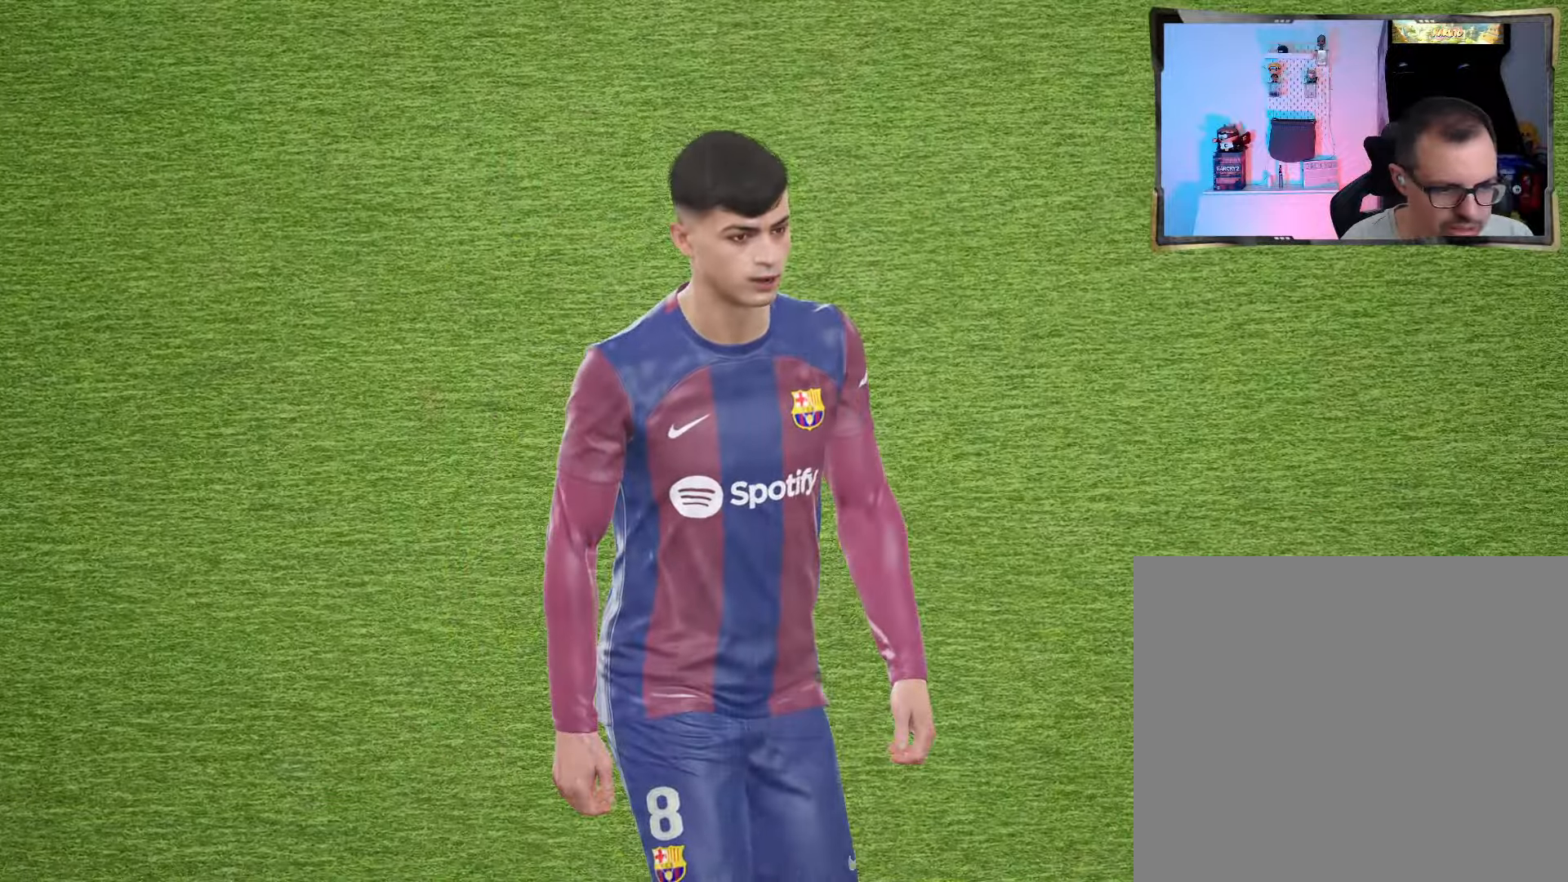
{"buttons": [], "left_stick": "center", "right_stick": "center", "events": []}
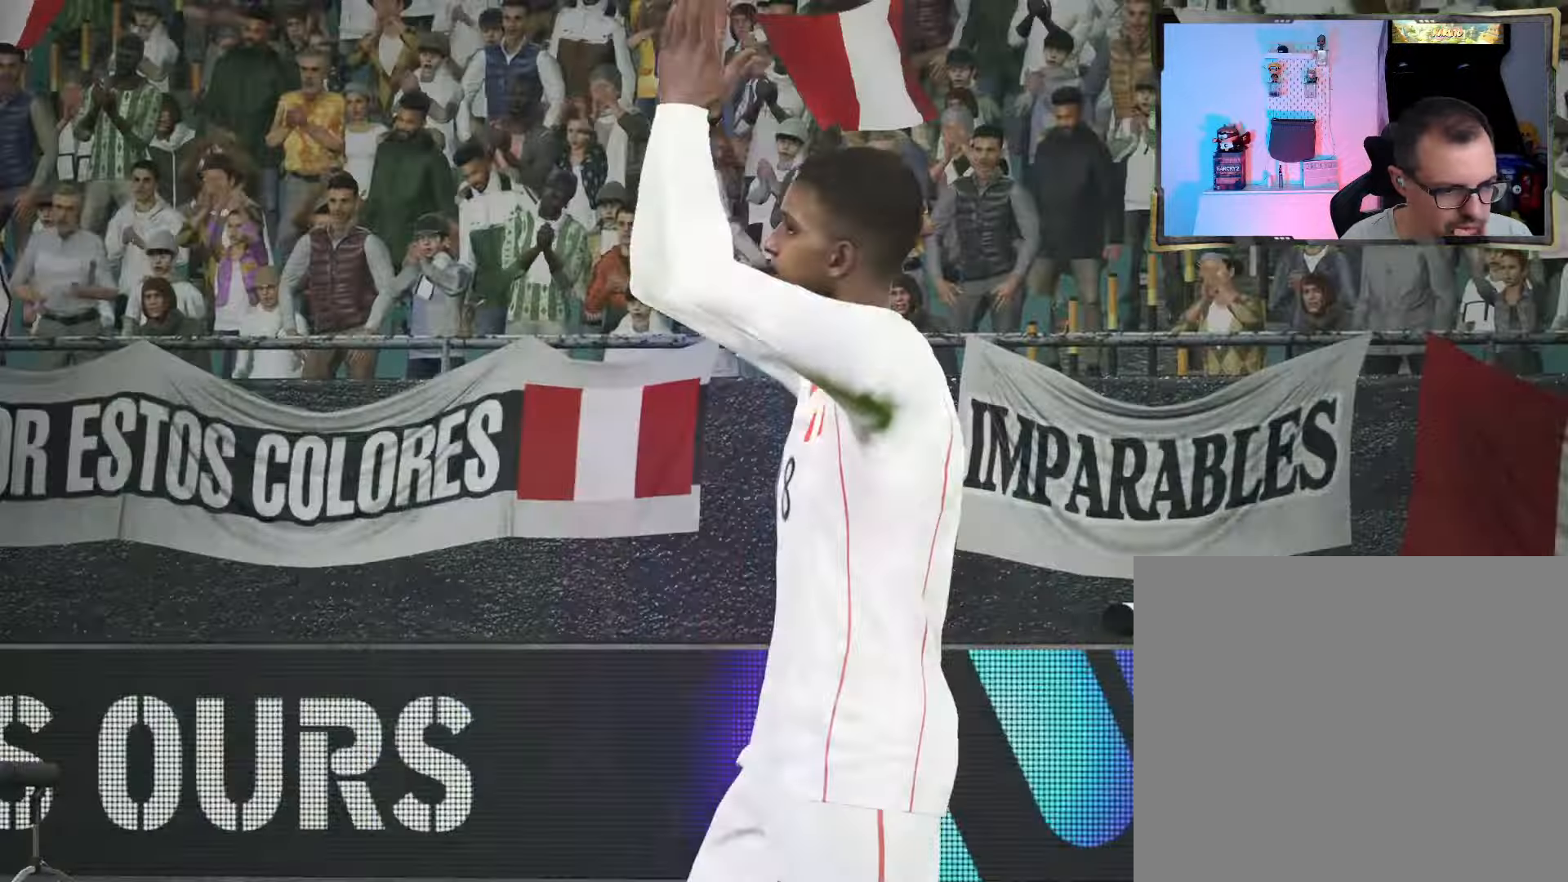
{"buttons": ["CROSS"], "left_stick": "center", "right_stick": "center", "events": [[500, "CROSS", "down"]]}
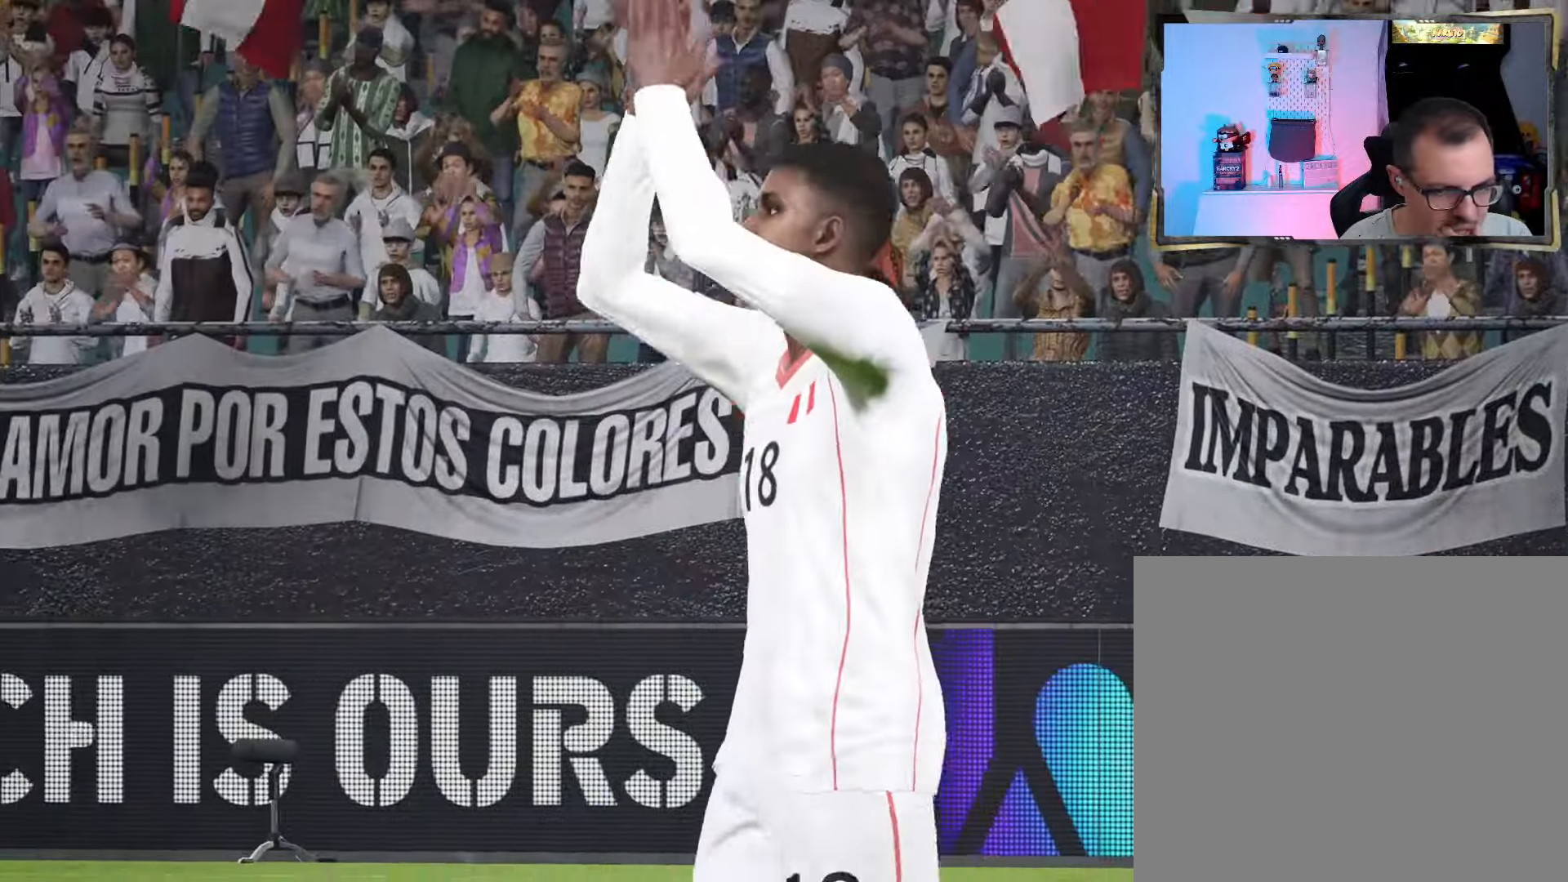
{"buttons": [], "left_stick": "center", "right_stick": "center", "events": [[267, "CROSS", "up"]]}
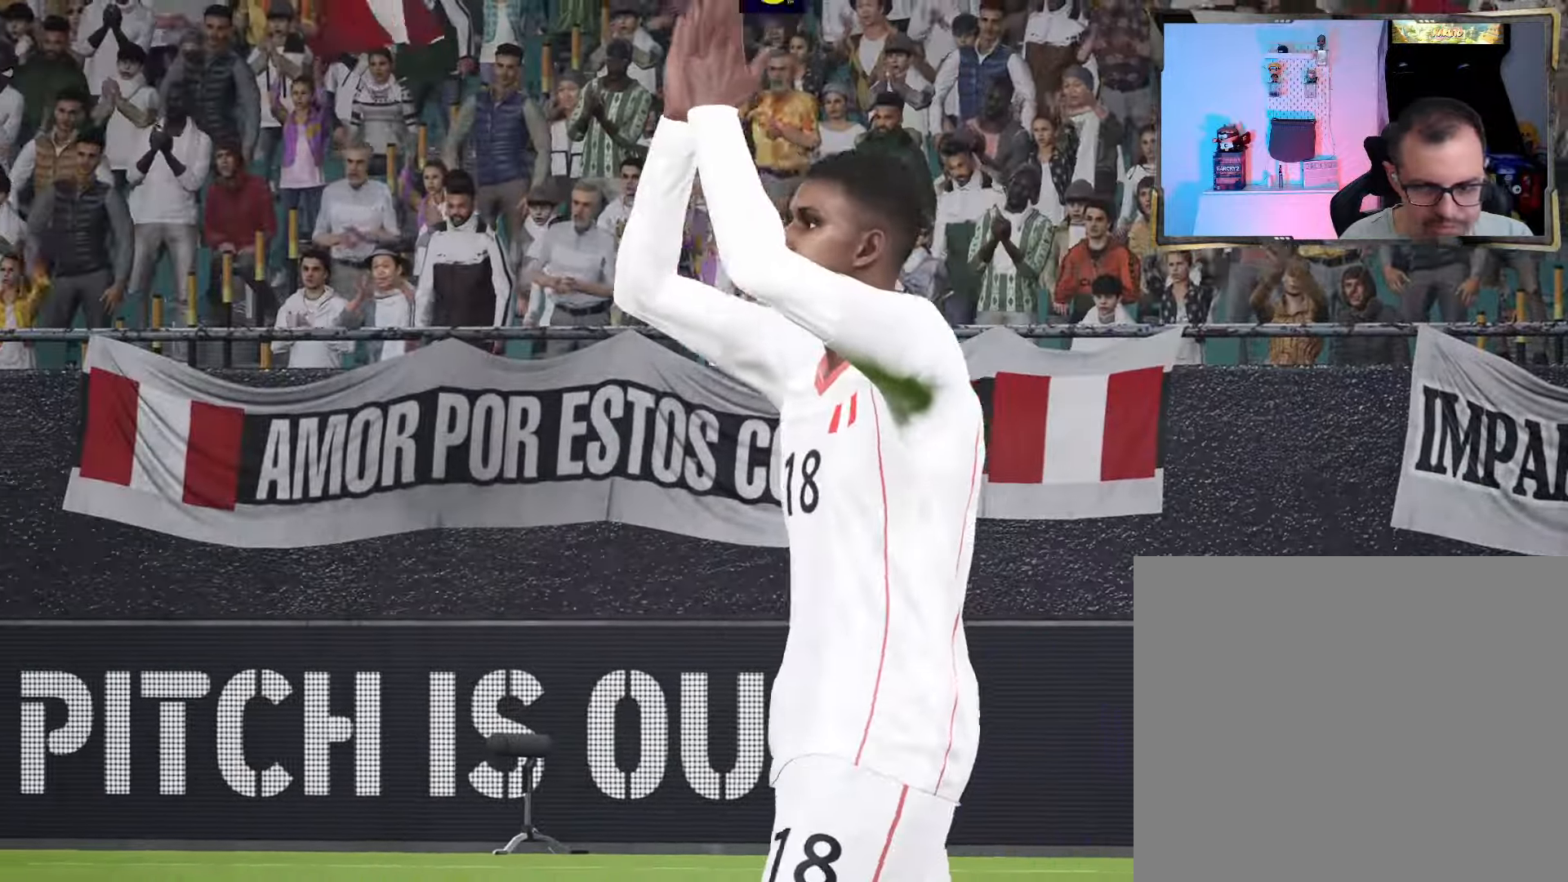
{"buttons": [], "left_stick": "center", "right_stick": "center", "events": []}
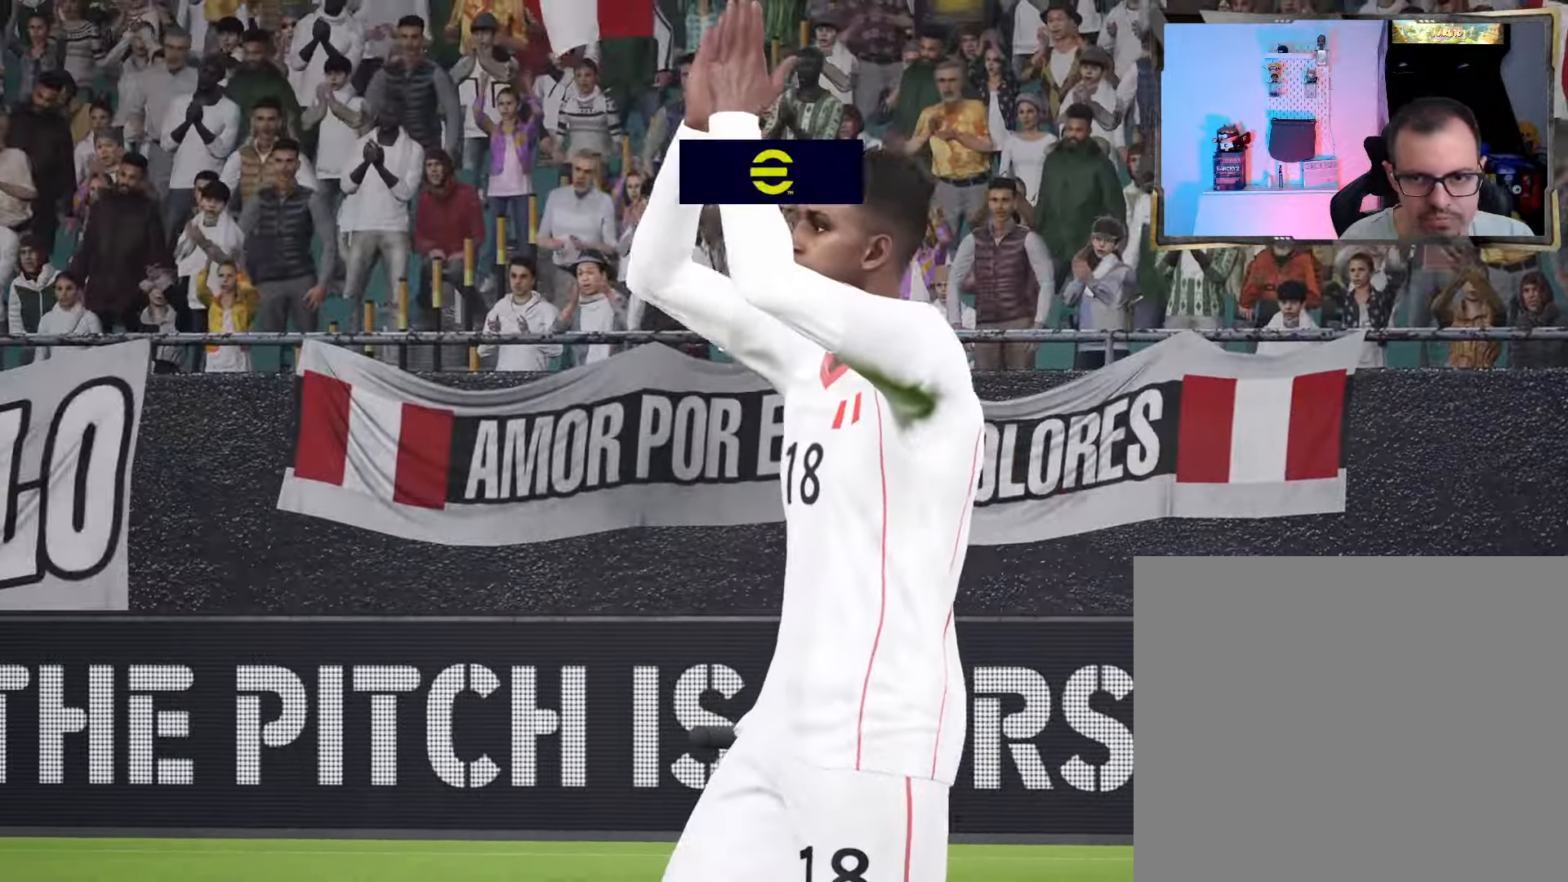
{"buttons": [], "left_stick": "center", "right_stick": "center", "events": []}
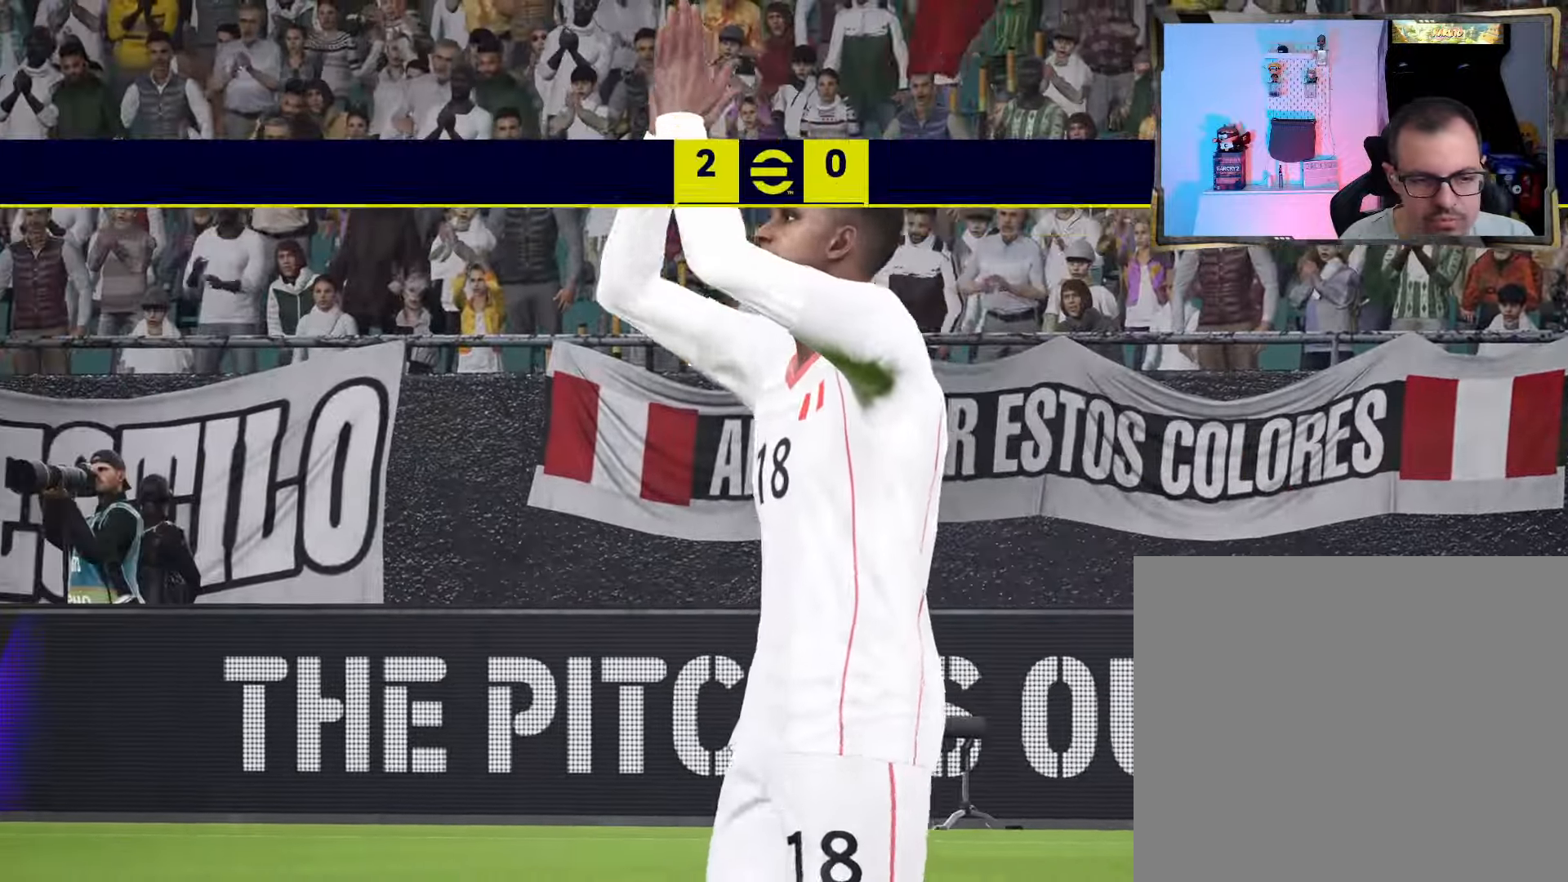
{"buttons": [], "left_stick": "center", "right_stick": "center", "events": []}
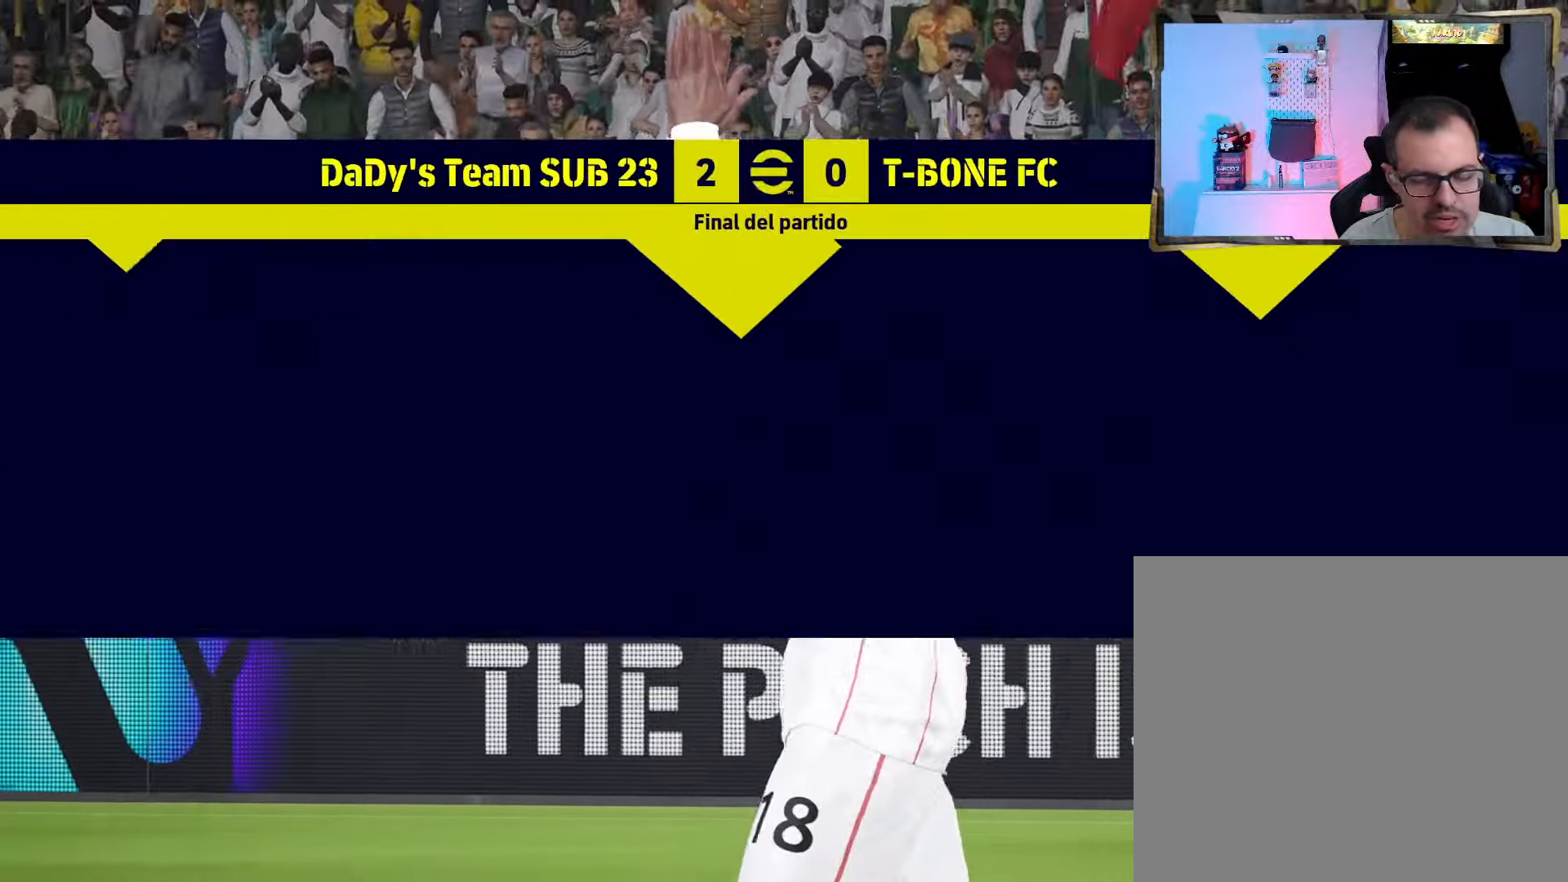
{"buttons": [], "left_stick": "center", "right_stick": "center", "events": []}
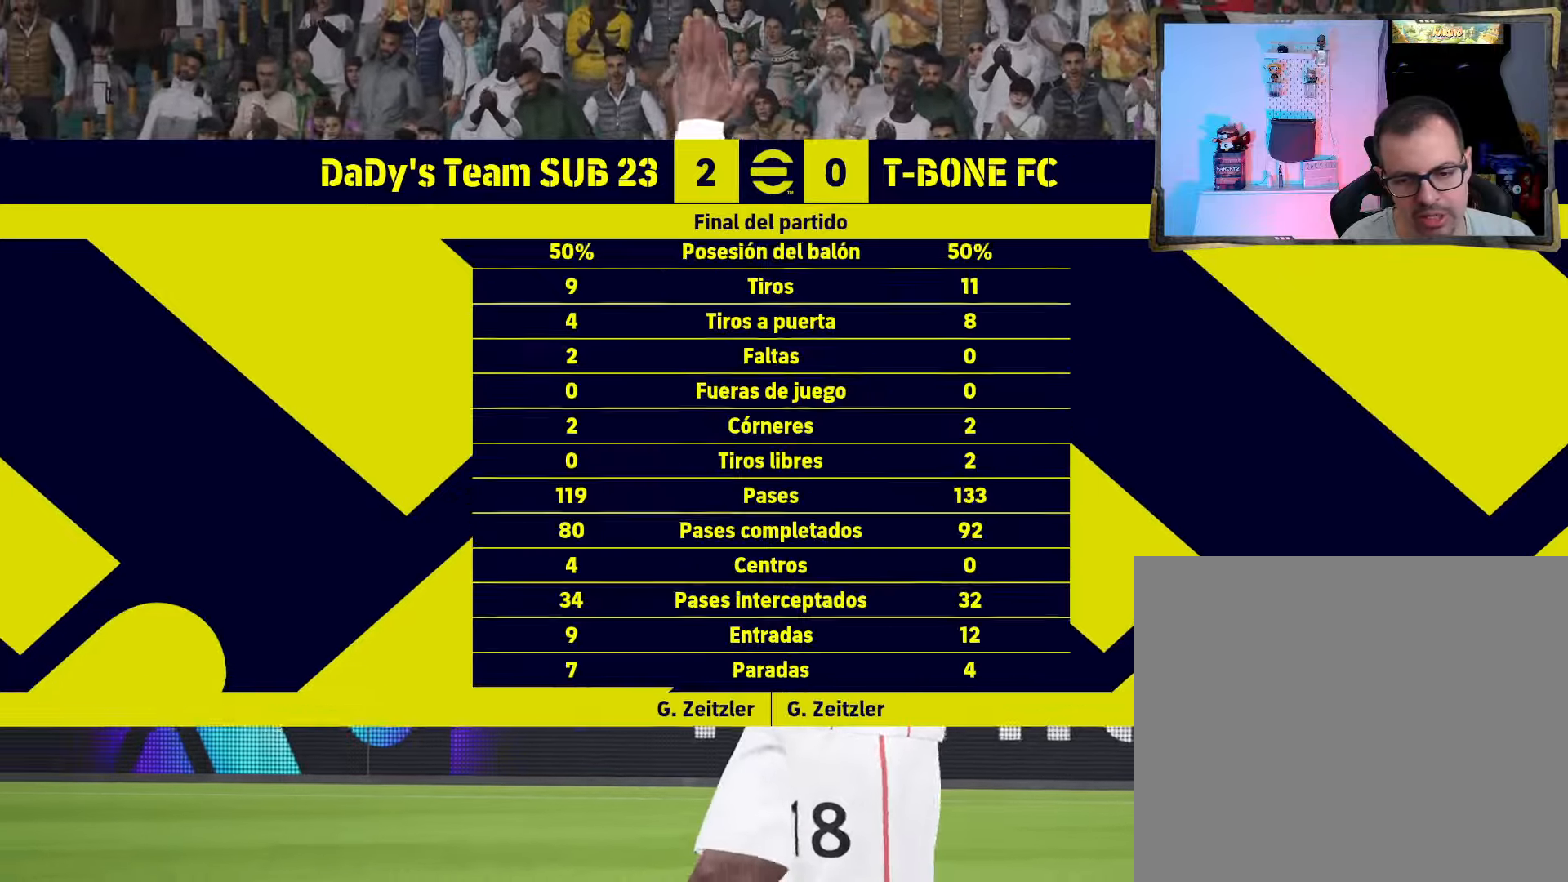
{"buttons": [], "left_stick": "center", "right_stick": "center", "events": []}
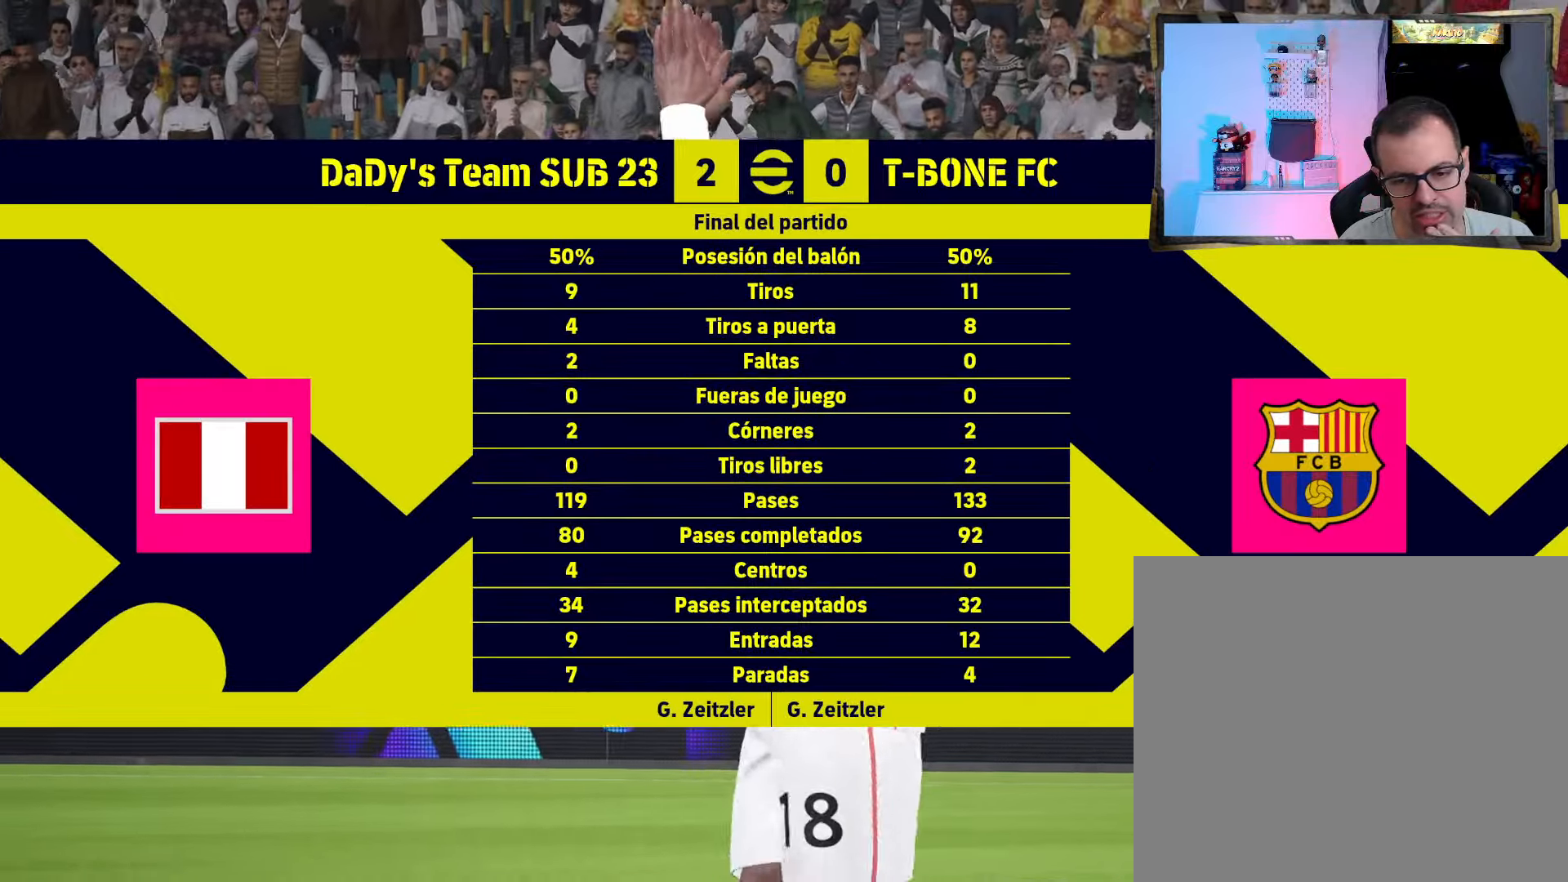
{"buttons": [], "left_stick": "center", "right_stick": "center", "events": []}
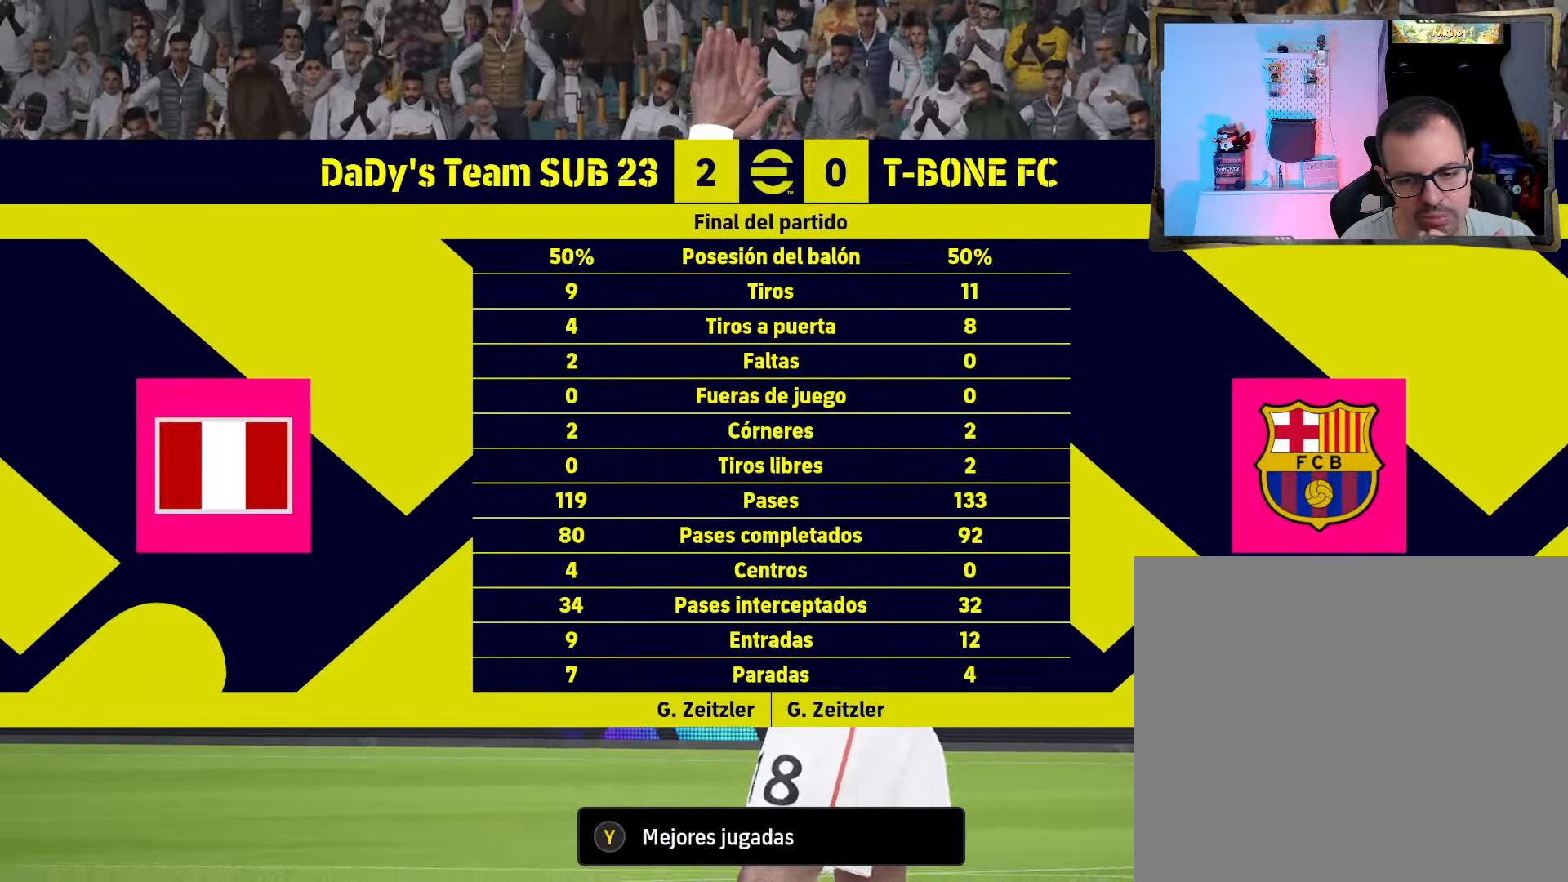
{"buttons": ["CROSS"], "left_stick": "center", "right_stick": "center", "events": [[500, "CROSS", "down"]]}
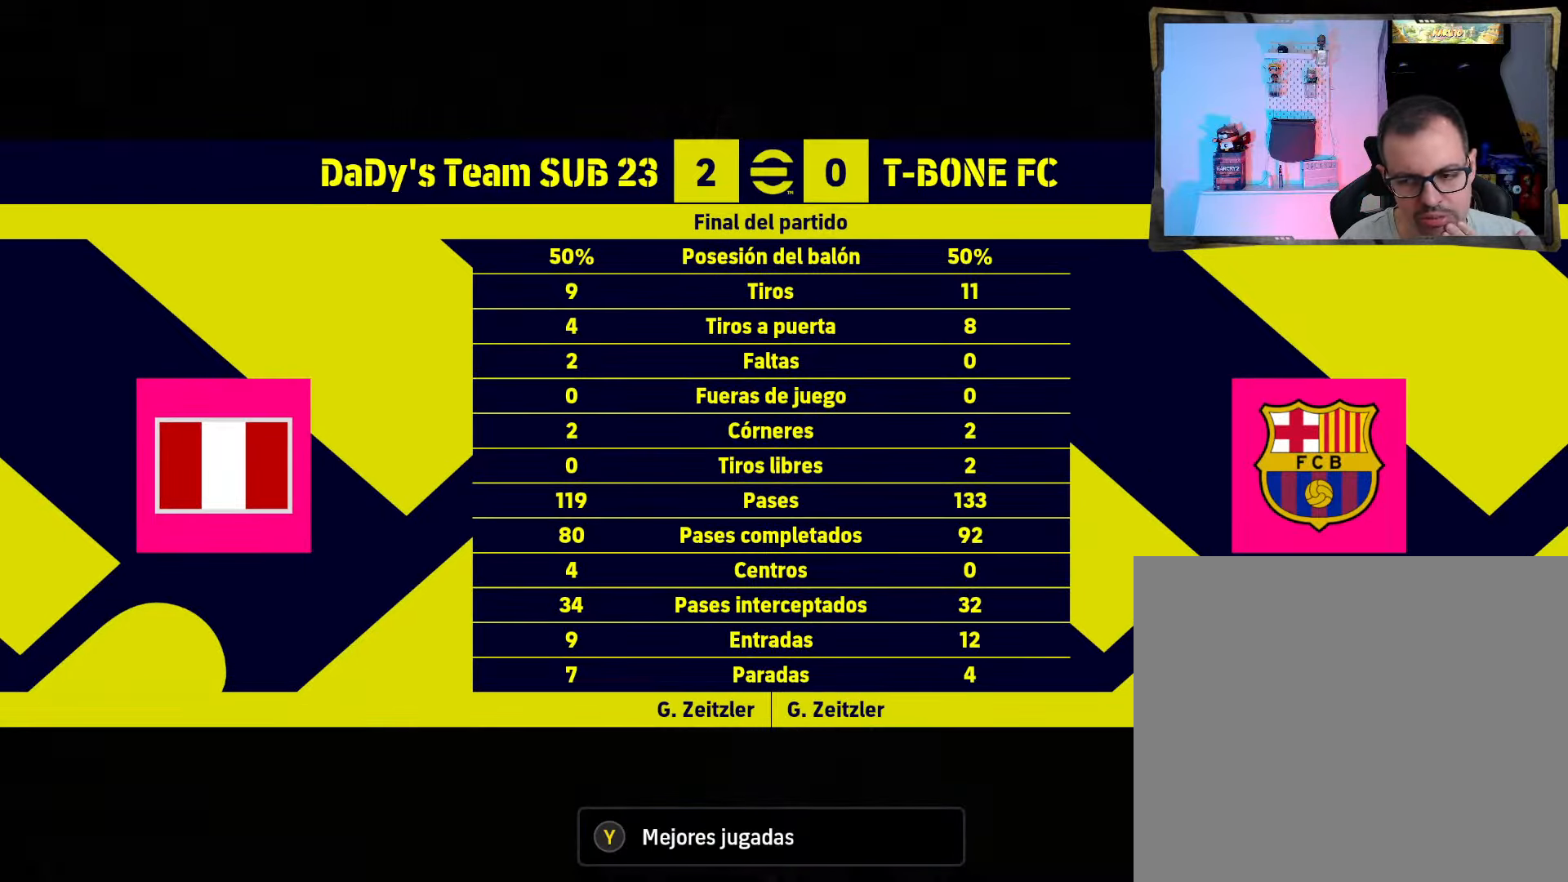
{"buttons": [], "left_stick": "center", "right_stick": "center", "events": [[266, "CROSS", "up"]]}
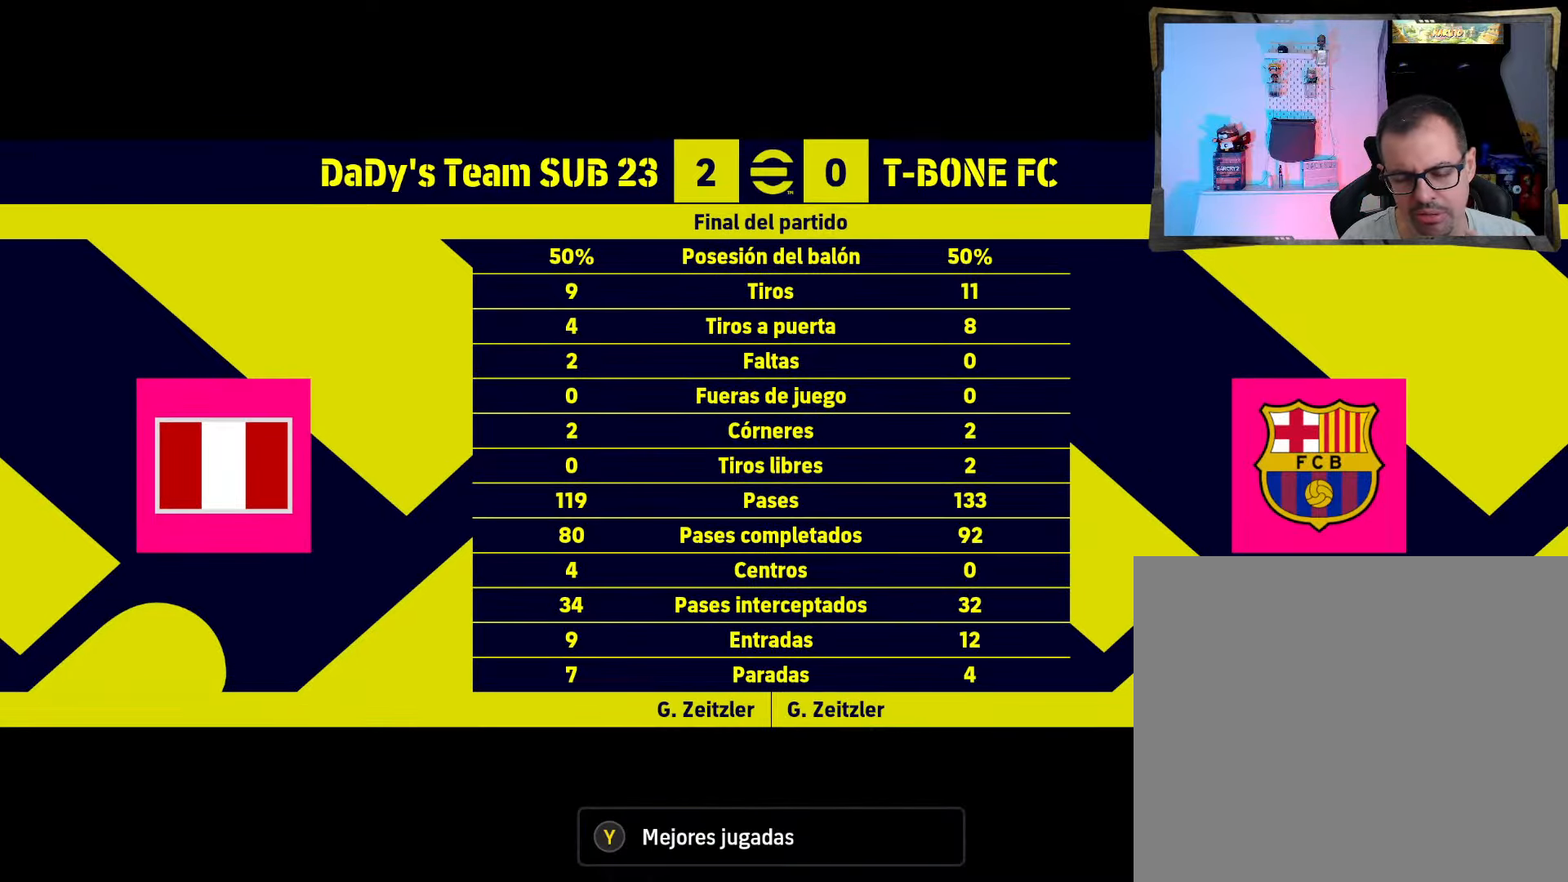
{"buttons": [], "left_stick": "center", "right_stick": "center", "events": [[166, "CROSS", "down"], [500, "CROSS", "up"]]}
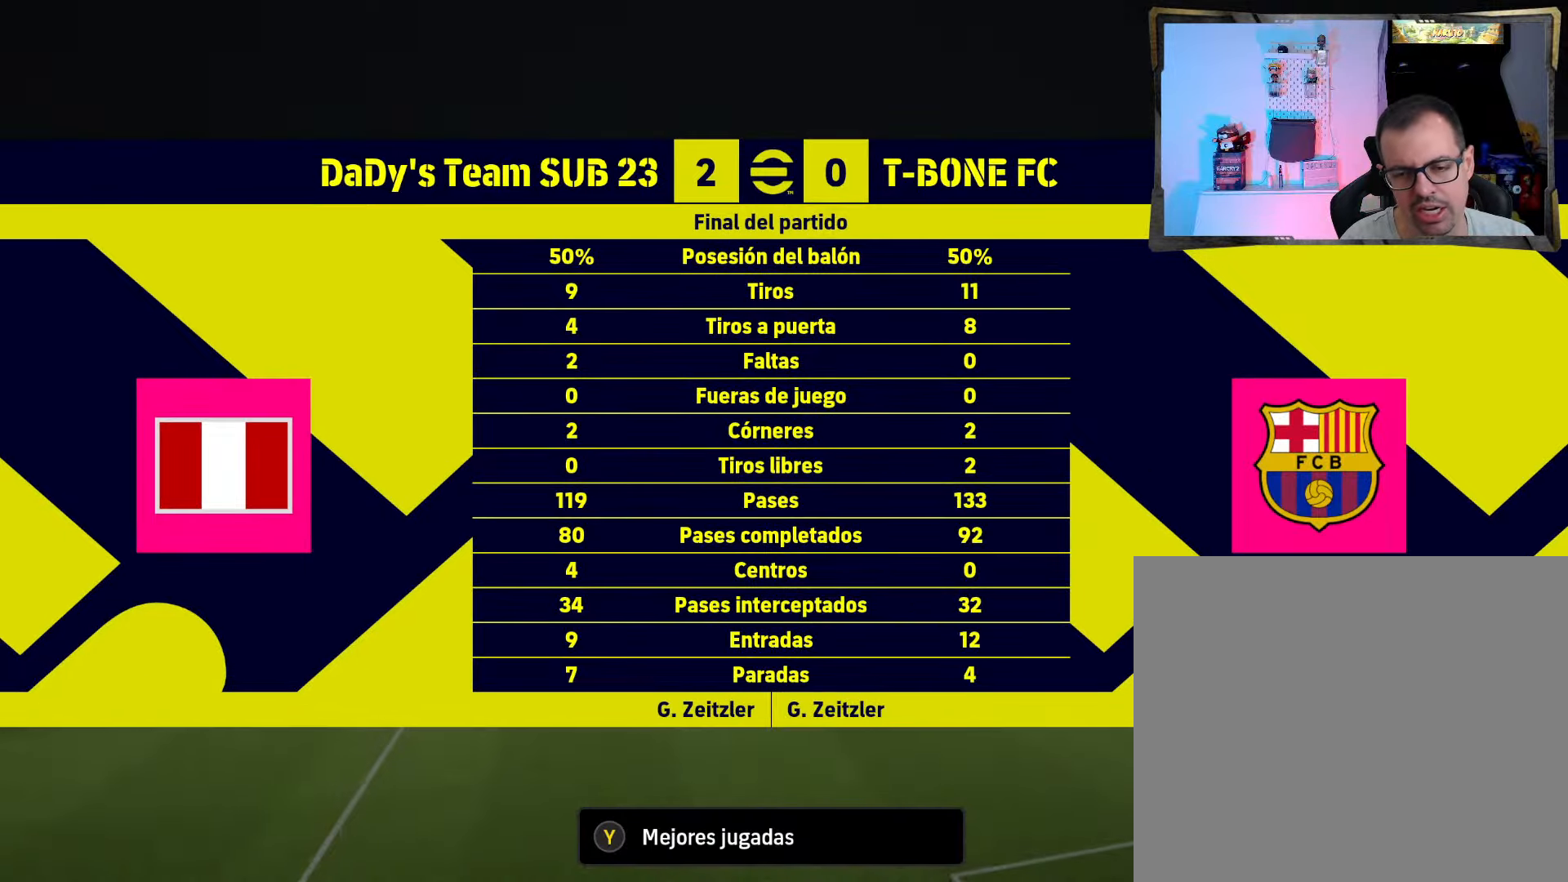
{"buttons": ["CROSS"], "left_stick": "center", "right_stick": "center", "events": [[400, "CROSS", "down"]]}
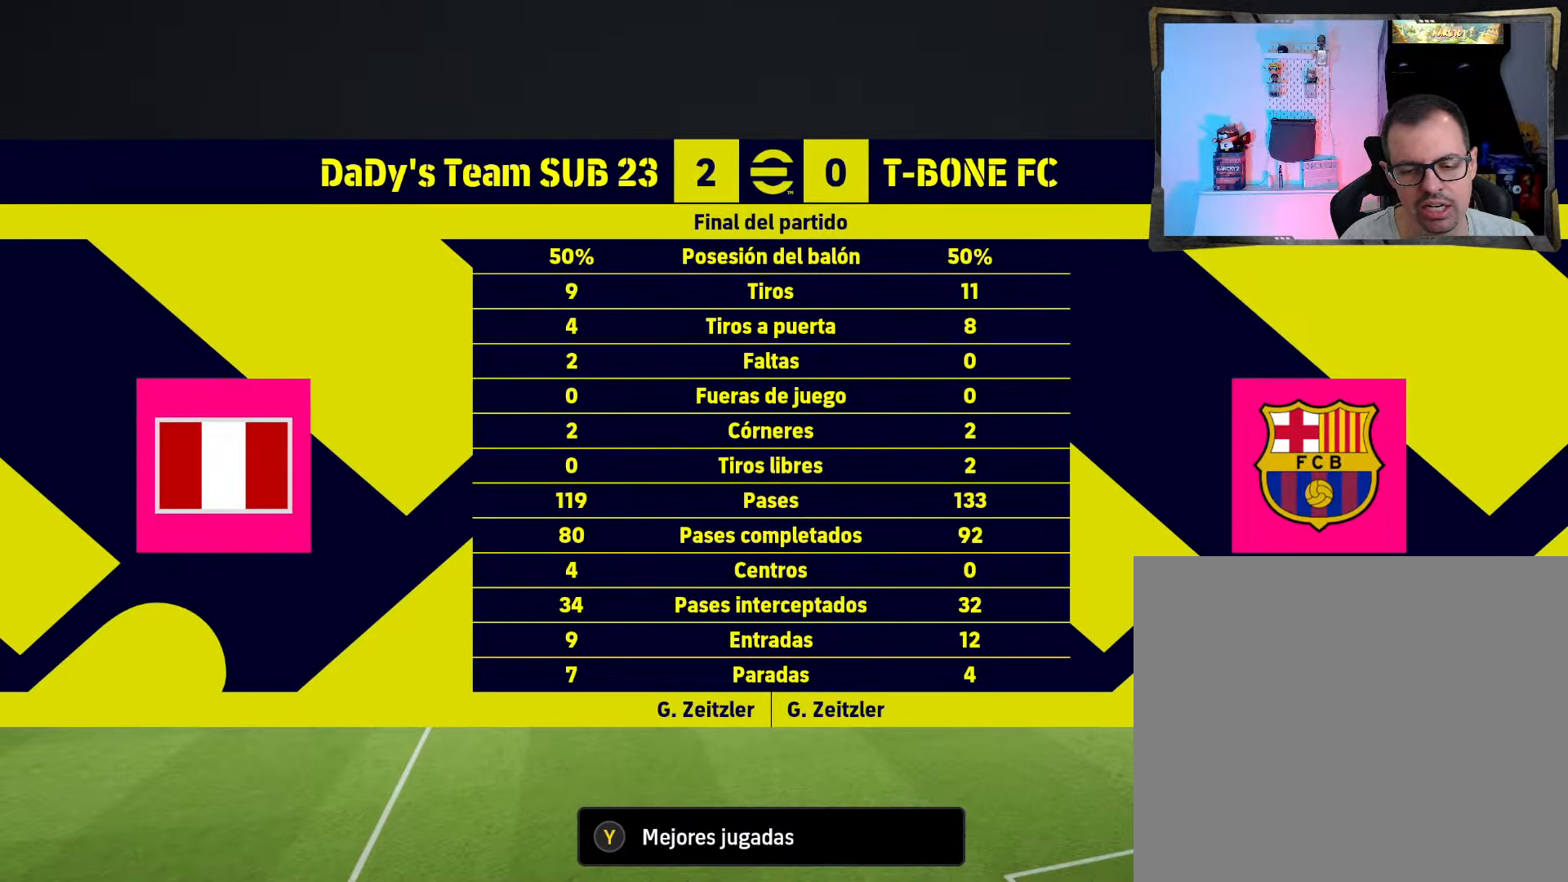
{"buttons": [], "left_stick": "center", "right_stick": "center", "events": [[200, "CROSS", "up"], [266, "CROSS", "down"], [400, "CROSS", "up"]]}